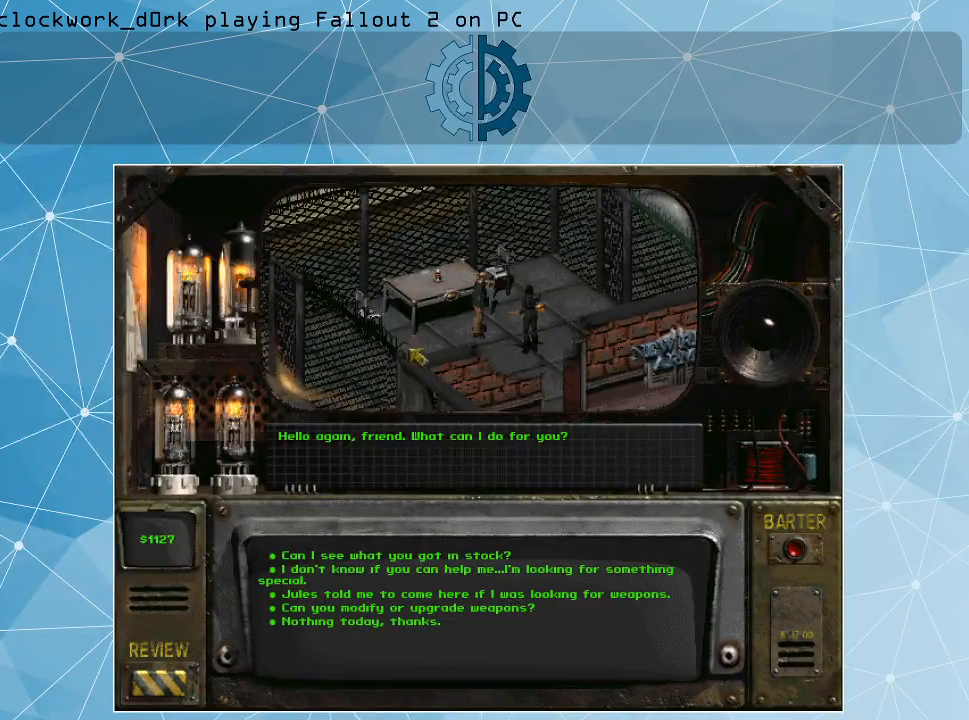
Gameplay with keyboard and mouse; each line is a JSON object with the keys and mouse buttons held at the frame after it. "events" lists presses ("down") and releases ("up") of ".", "/", "0", "1", "2", "3", "4", "5", "6", "7", "8", "9", "a", "alt_l", "alt_r", "b", "backslash", "backspace", "c", "caps_lock", "comma", "ctrl_l", "ctrl_r", "d", "e", "equals", "f", "g", "h", "i", "j", "k", "l", "lbracket", "m", "minus", "n", "o", "p", "q", "quote", "r", "rbracket", "return", "s", "semicolon", "shift_l", "shift_r", "space", "super", "t", "tab", "tilde", "u", "v", "w", "x", "y", "z", "mouse_left" and "mouse_right" between this image and that frame as [ms after this image, input, new state], when the widget could be followed in between. "mouse_left", "mouse_right" = the "left", "right" buttons of the "mouse" list. No other keys are recorded. Not read: mouse_move.
{"keys": [], "mouse": [], "events": []}
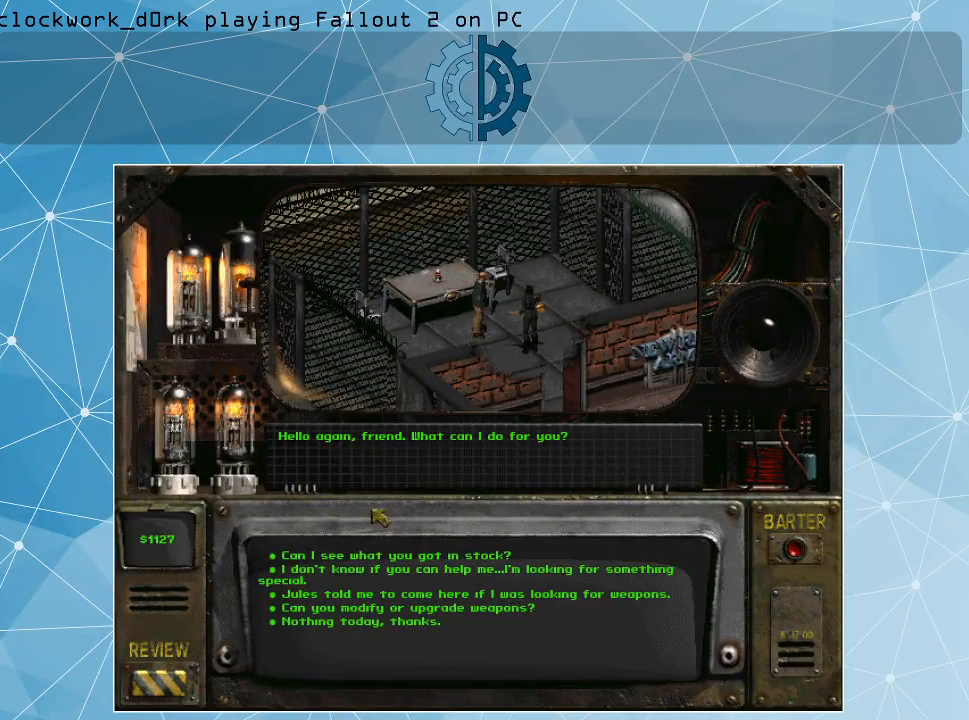
{"keys": [], "mouse": [], "events": []}
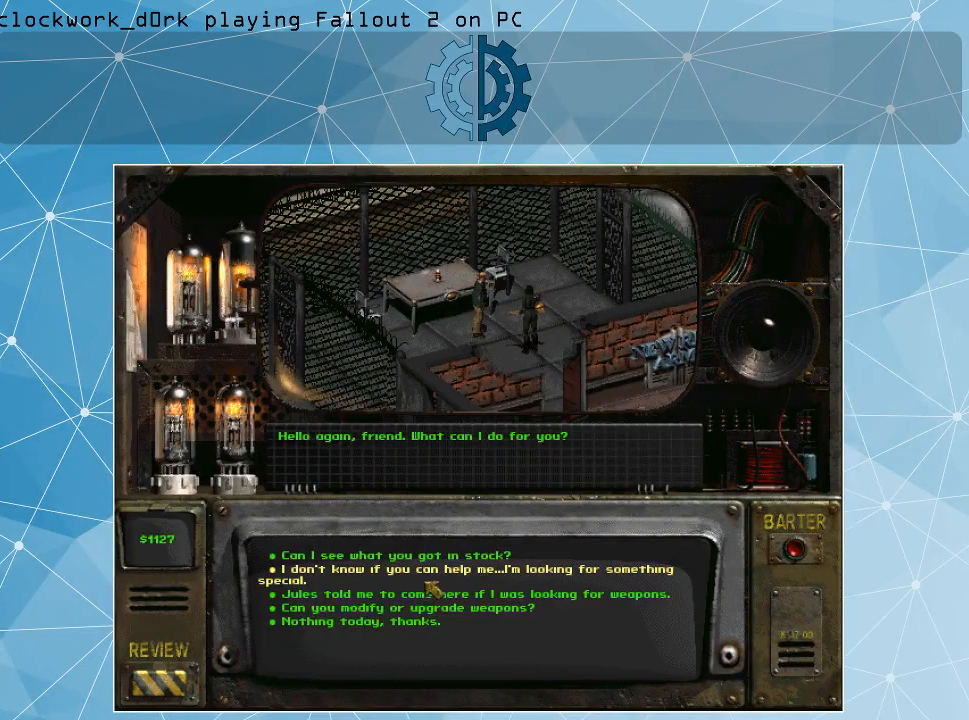
{"keys": [], "mouse": [], "events": []}
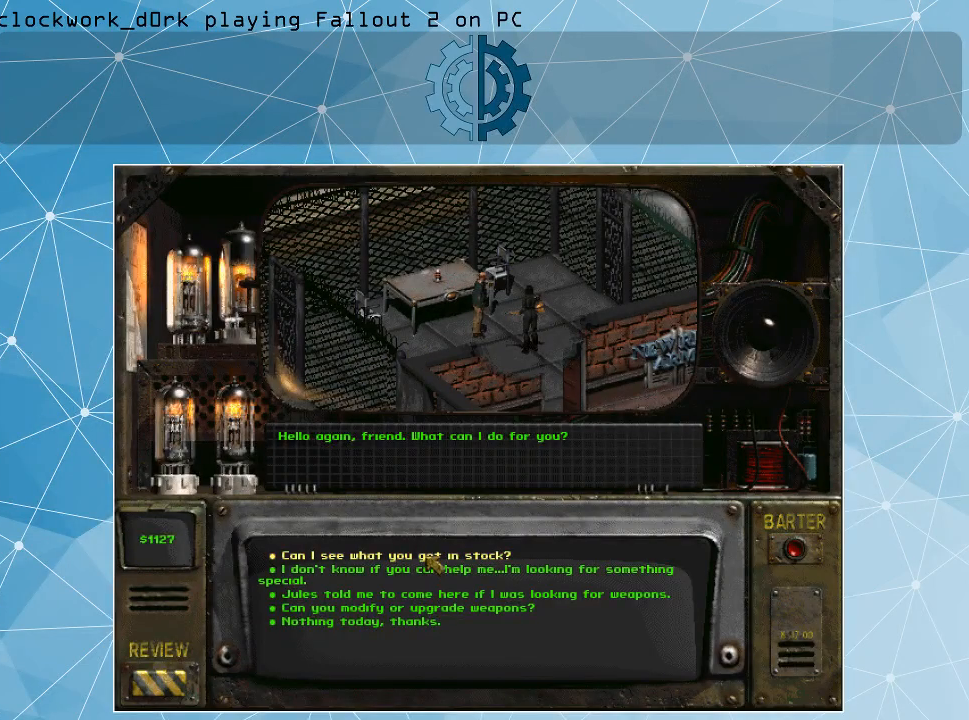
{"keys": [], "mouse": [], "events": []}
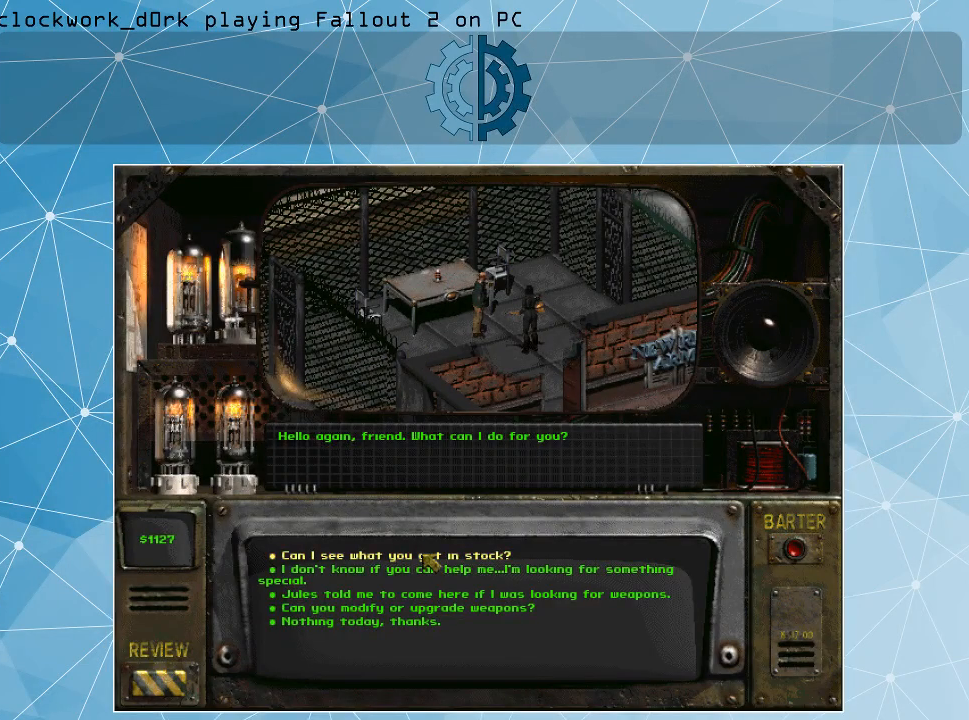
{"keys": [], "mouse": [], "events": []}
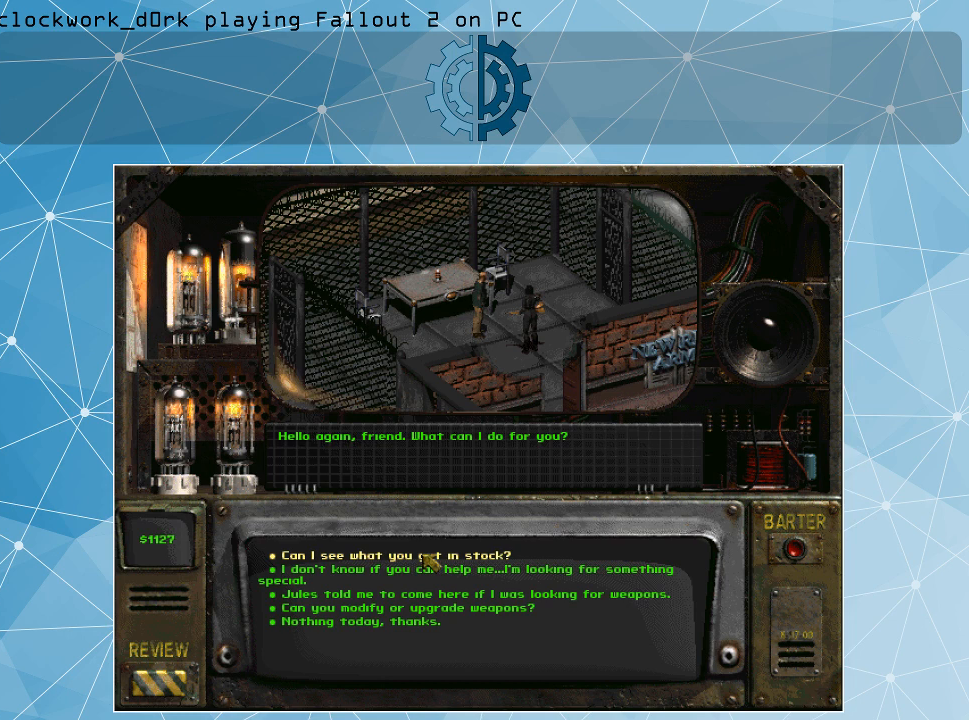
{"keys": [], "mouse": [], "events": []}
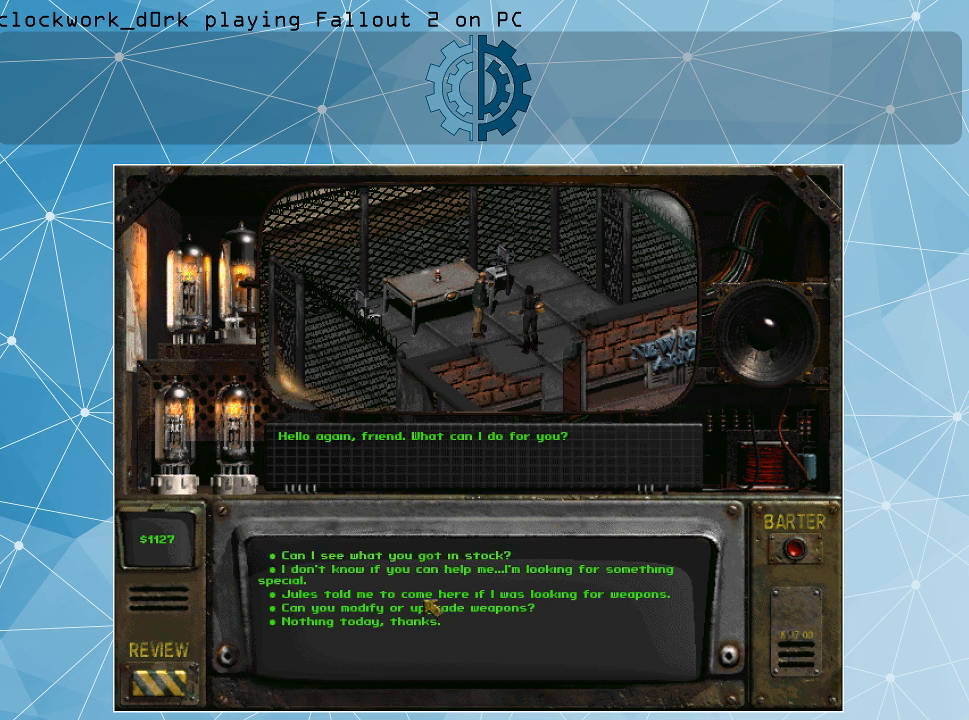
{"keys": [], "mouse": [], "events": []}
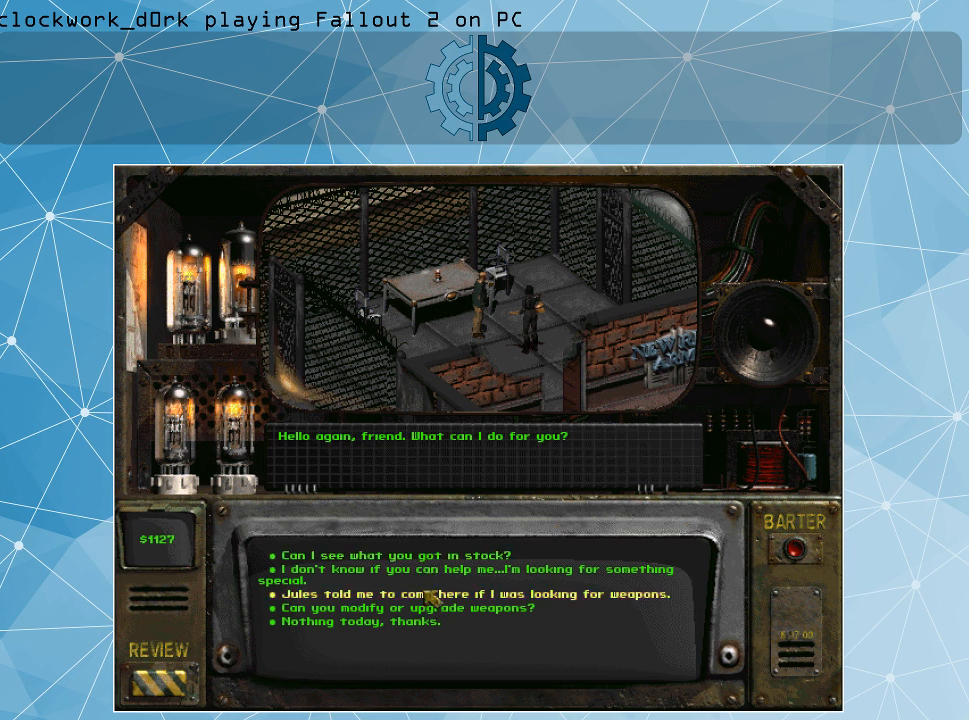
{"keys": [], "mouse": [], "events": []}
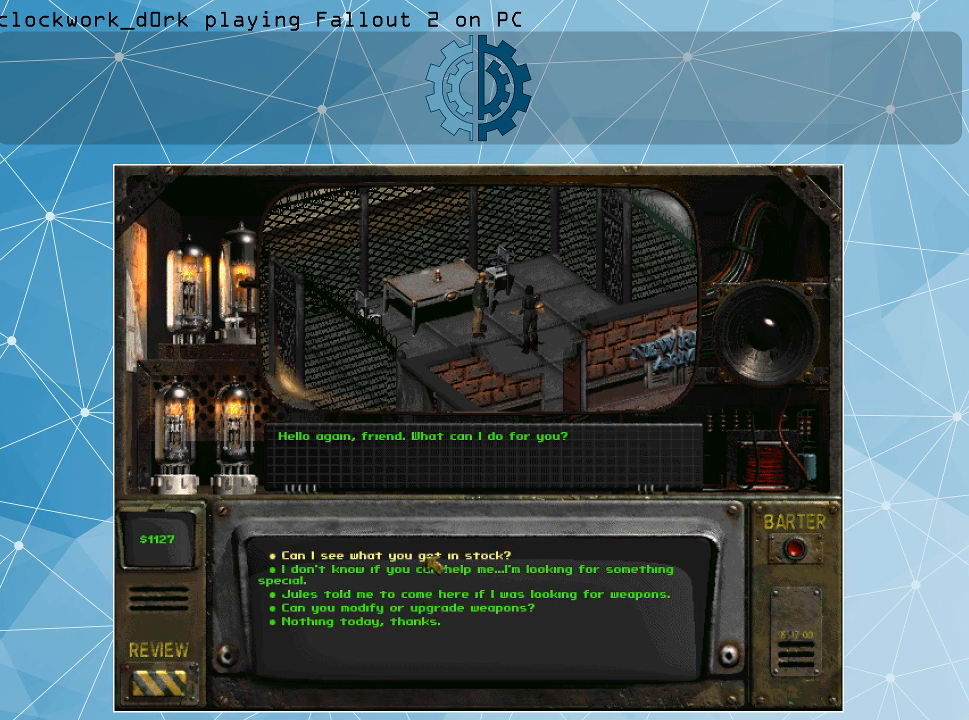
{"keys": [], "mouse": [], "events": []}
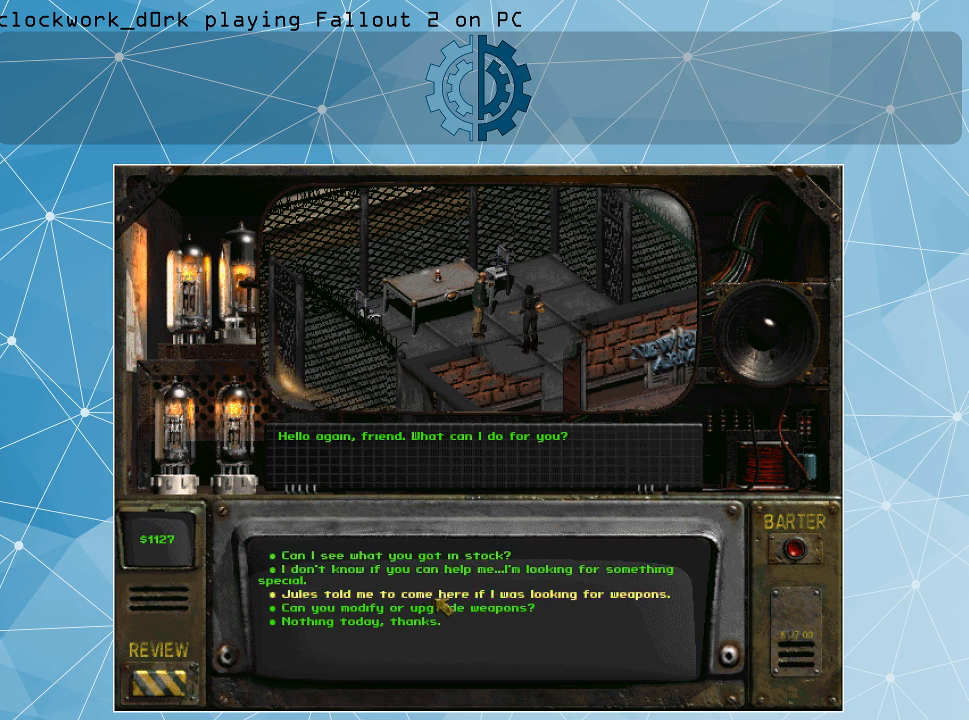
{"keys": [], "mouse": [], "events": [[400, "mouse_left", "down"], [500, "mouse_left", "up"]]}
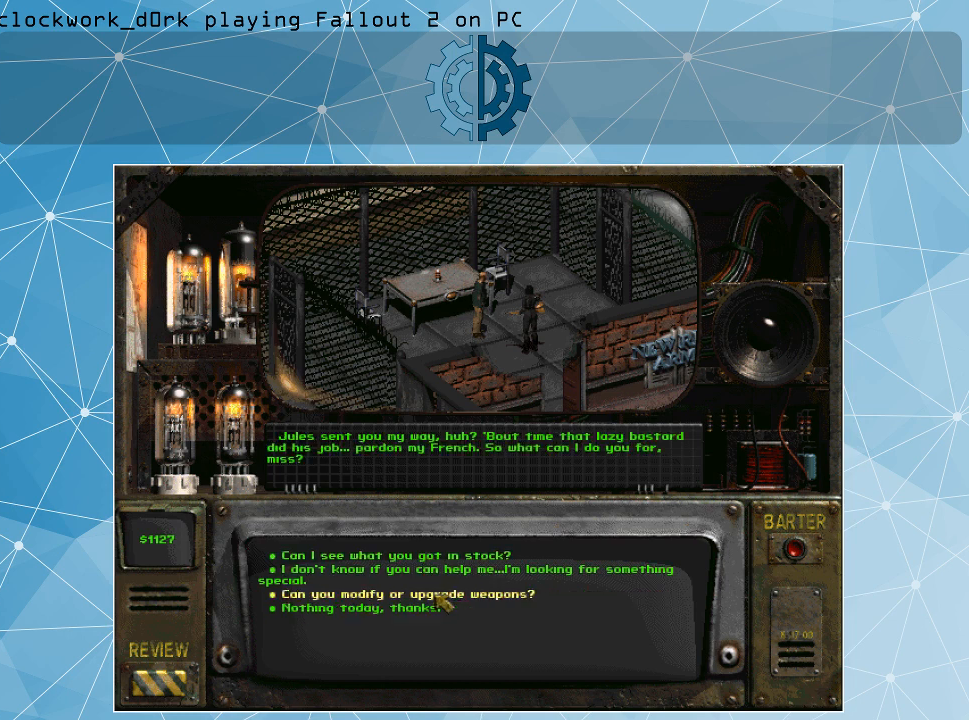
{"keys": [], "mouse": [], "events": []}
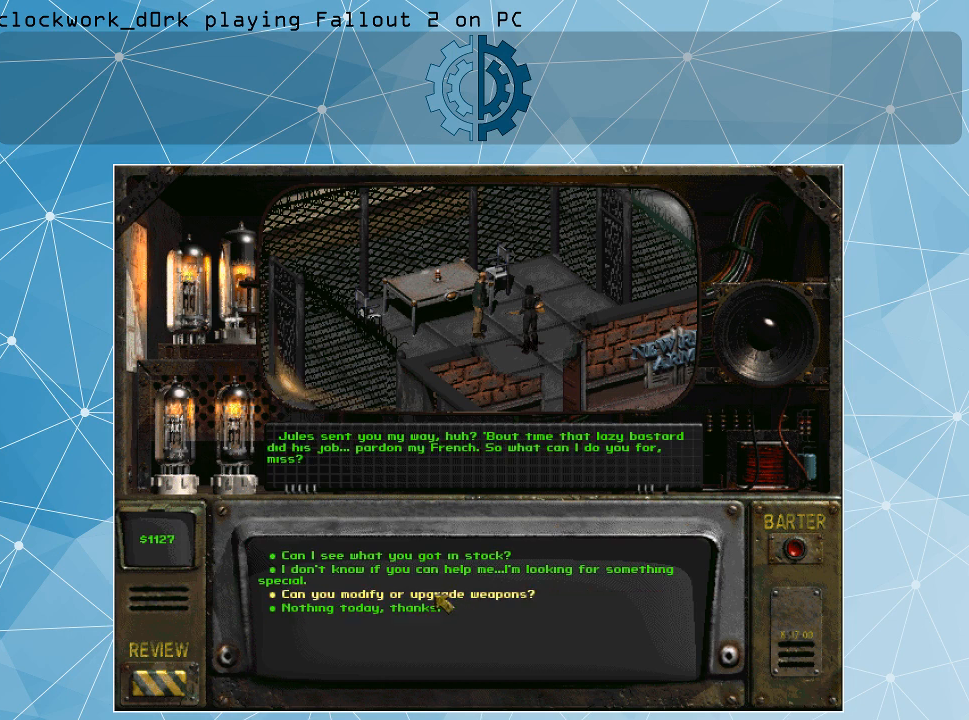
{"keys": [], "mouse": [], "events": []}
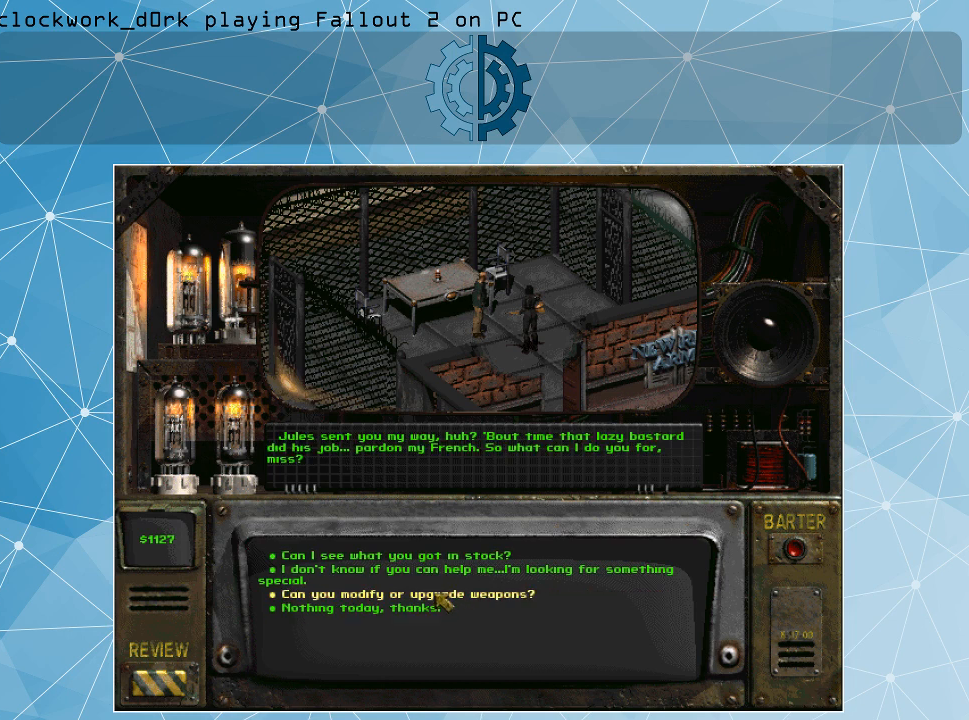
{"keys": [], "mouse": [], "events": []}
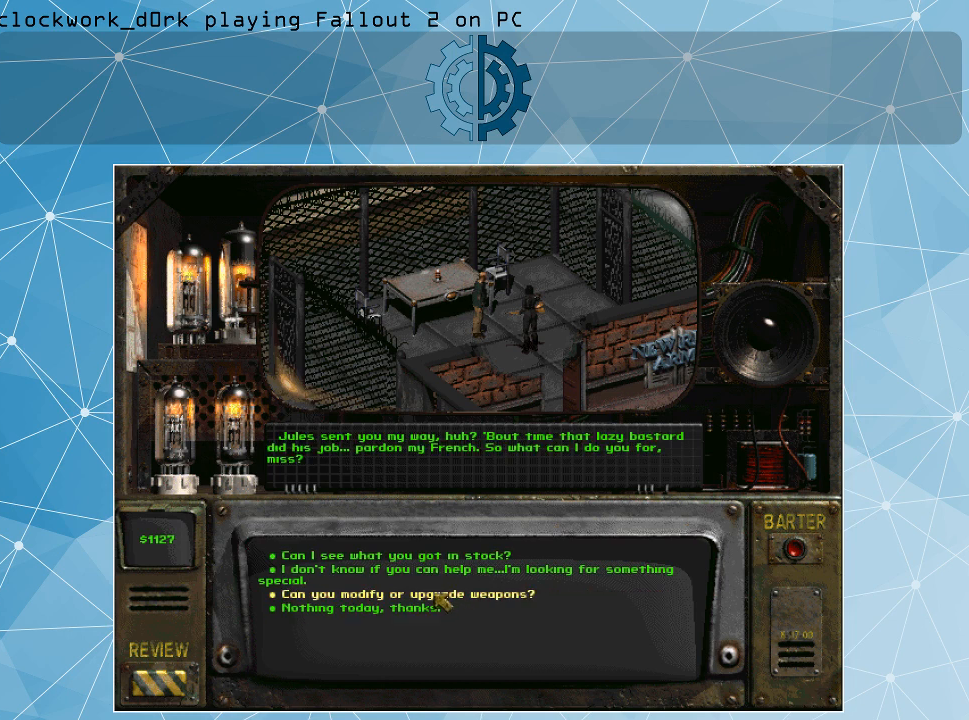
{"keys": [], "mouse": [], "events": []}
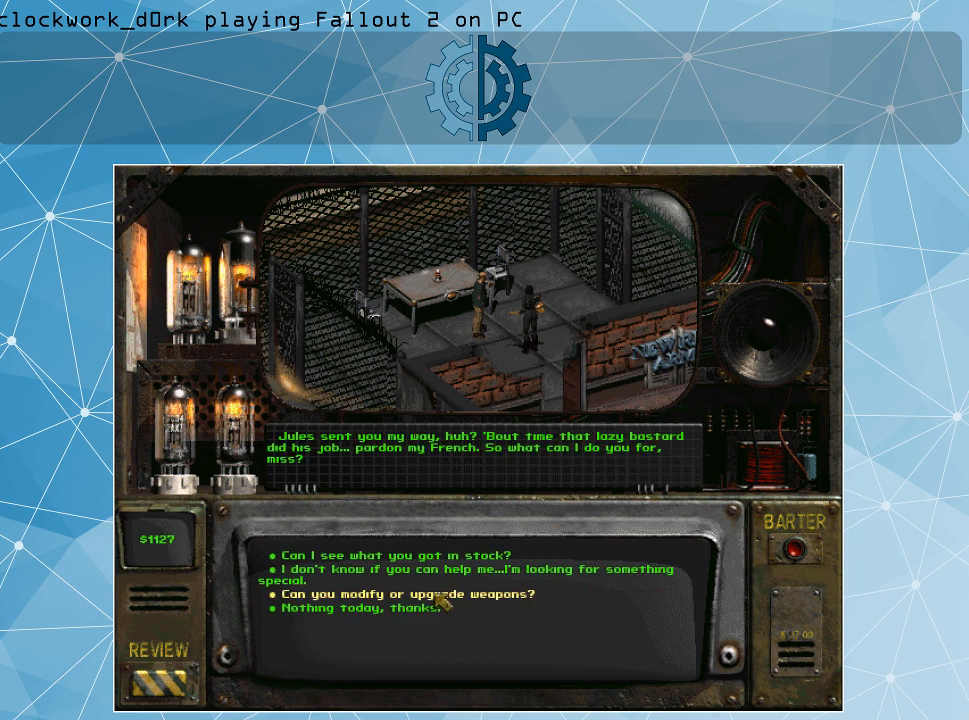
{"keys": [], "mouse": [], "events": []}
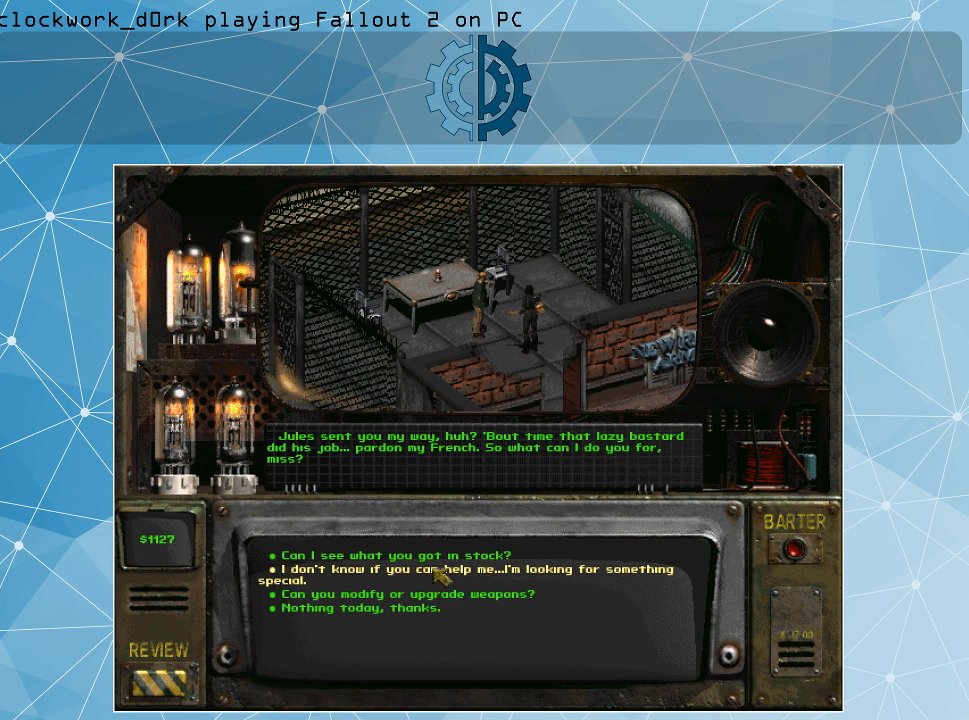
{"keys": [], "mouse": [], "events": []}
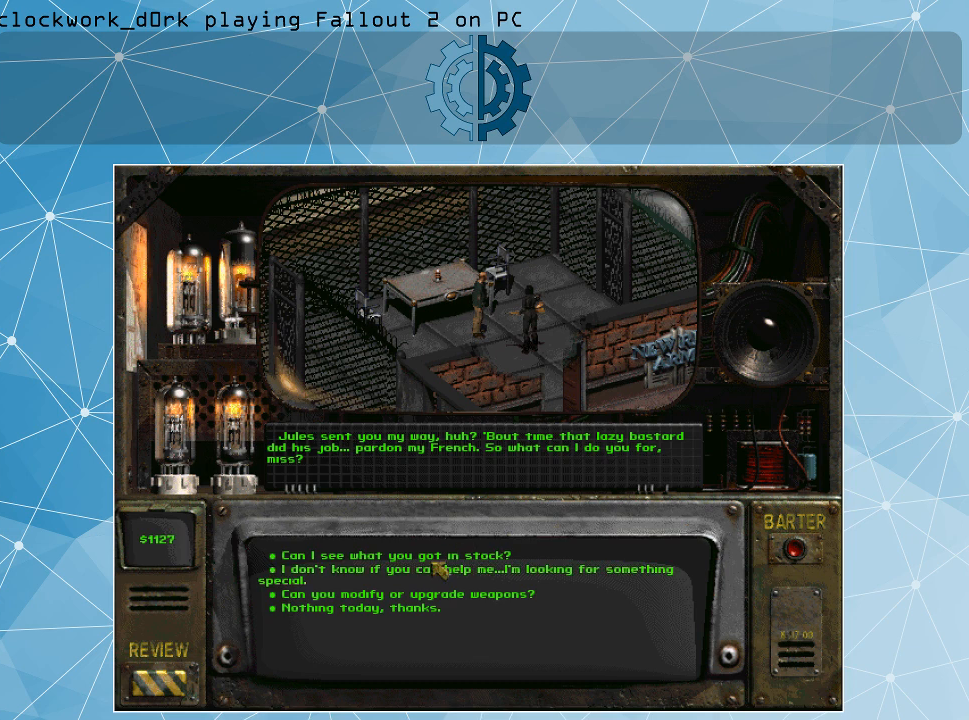
{"keys": [], "mouse": [], "events": []}
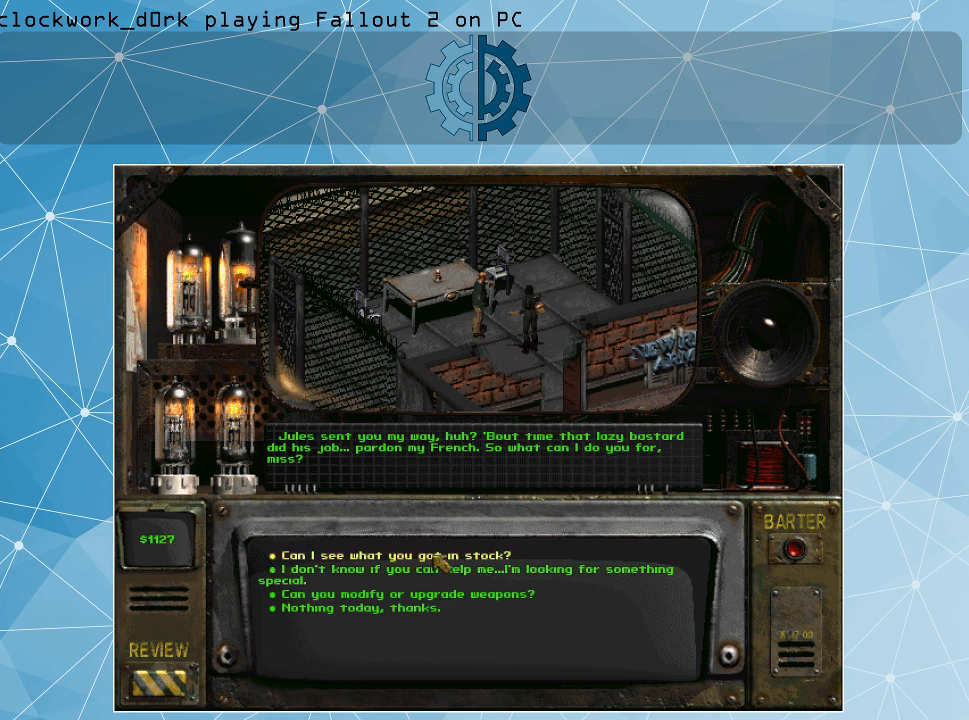
{"keys": [], "mouse": [], "events": [[67, "mouse_left", "down"], [167, "mouse_left", "up"]]}
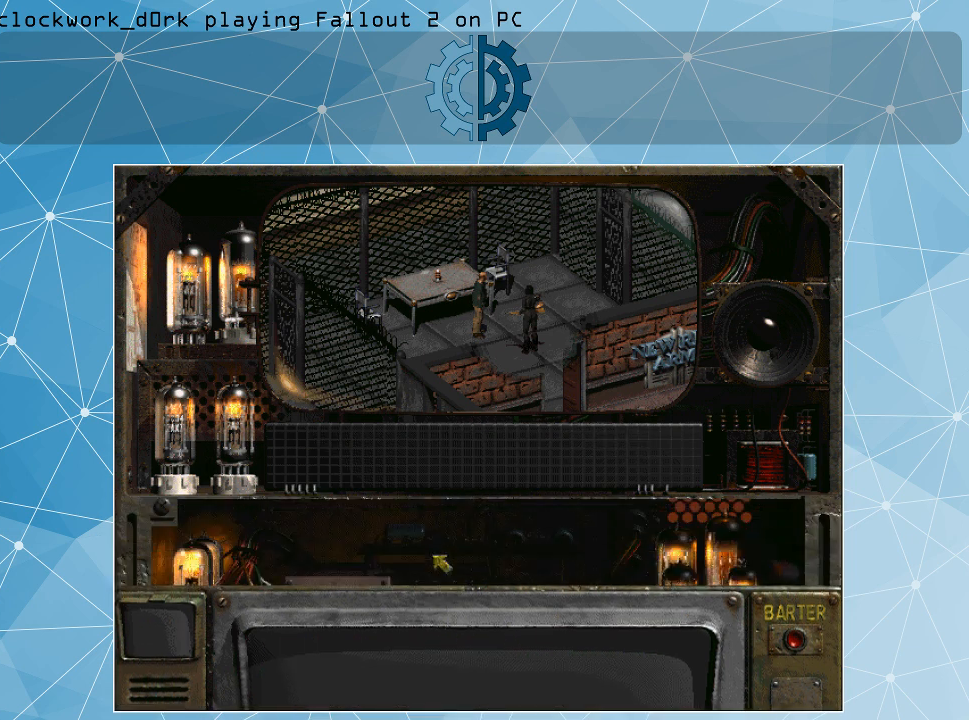
{"keys": [], "mouse": [], "events": []}
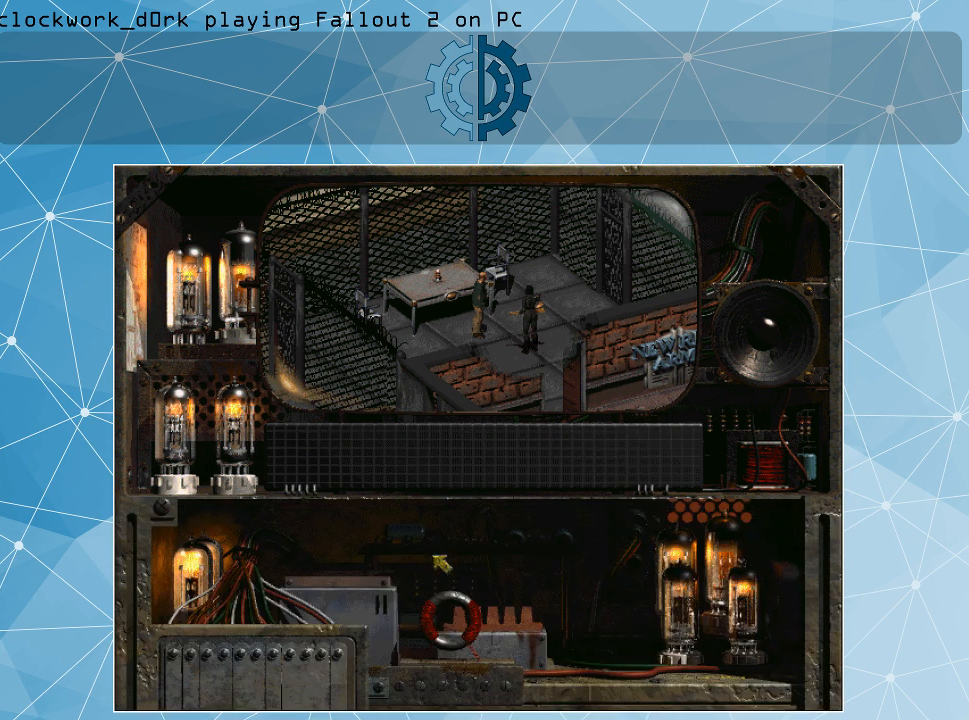
{"keys": [], "mouse": [], "events": []}
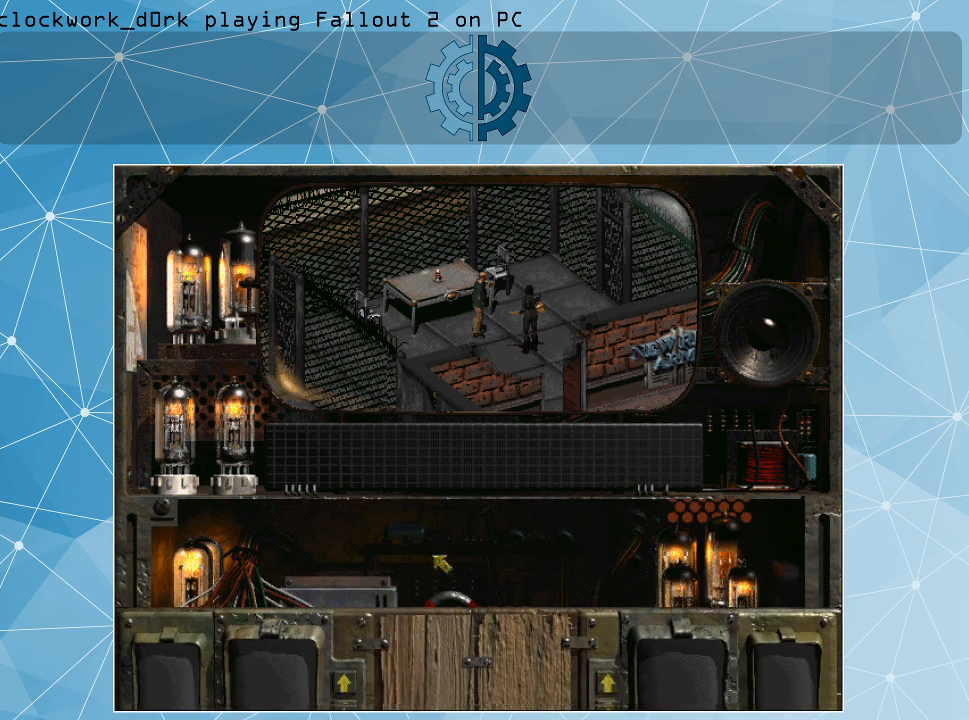
{"keys": [], "mouse": [], "events": []}
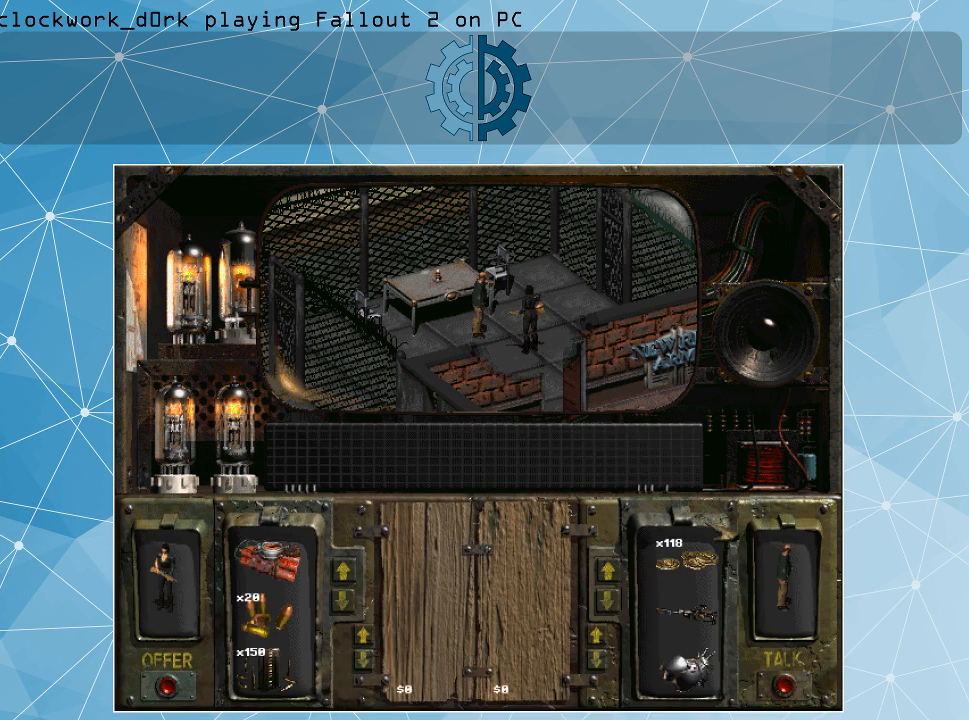
{"keys": [], "mouse": [], "events": []}
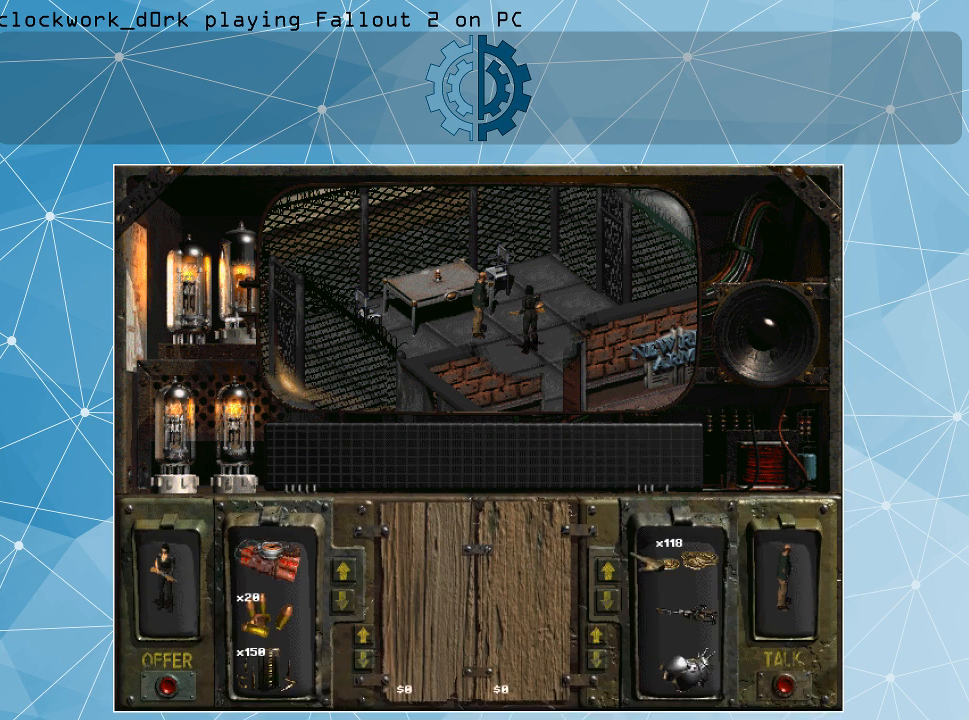
{"keys": [], "mouse": [], "events": []}
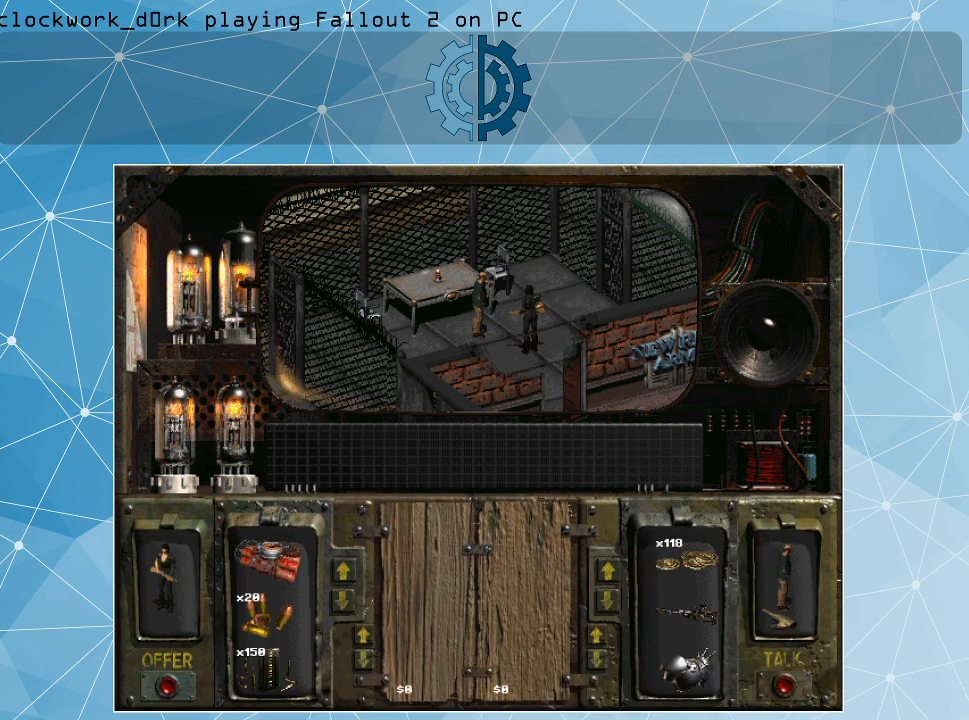
{"keys": [], "mouse": [], "events": []}